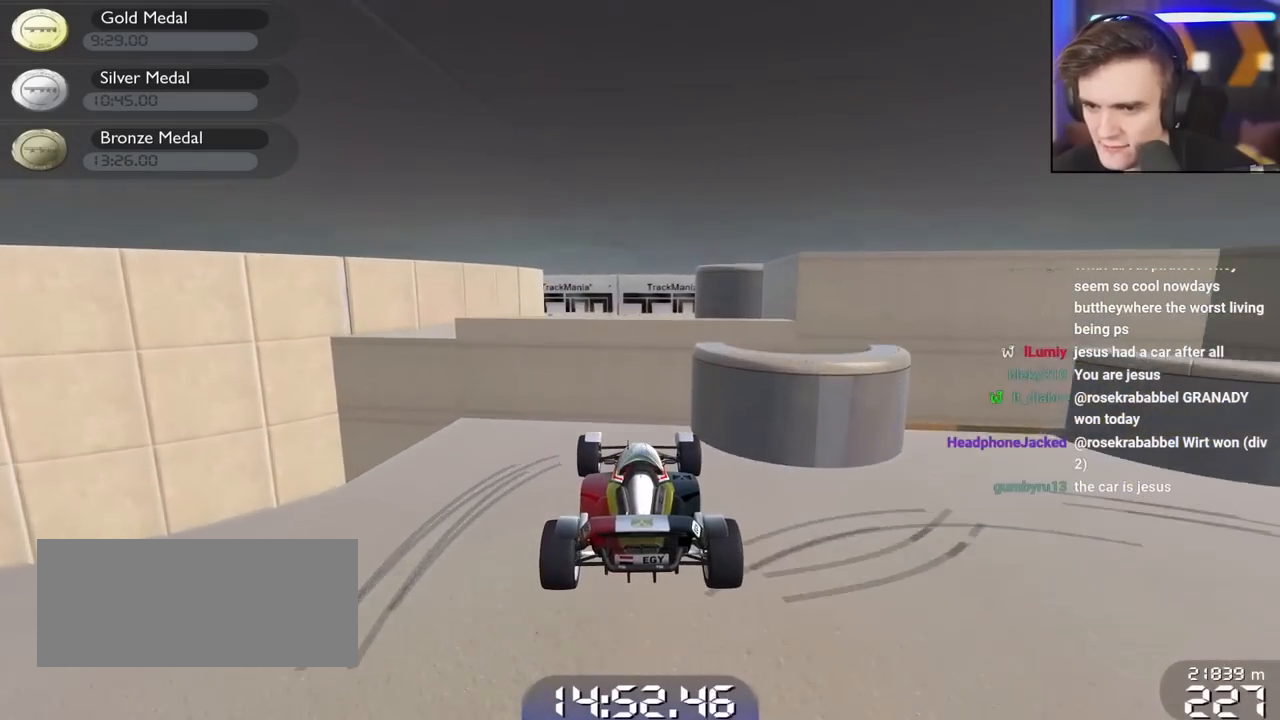
Gameplay with keyboard; each line is a JSON object with the keys held at the frame after it. "events" lists presses ("down") and releases ("up") of "brake", "down", "left", "right" and "up" between this image and that frame as [ms after this image, input, new state], when the widget could be followed in between. No other keys are recorded. Mouse input is not recorded. Key names are as the overlay labels them; some are game actions (e.g. jump) rather than physical keys.
{"keys": [], "events": [[367, "left", "down"], [417, "up", "up"], [467, "left", "up"]]}
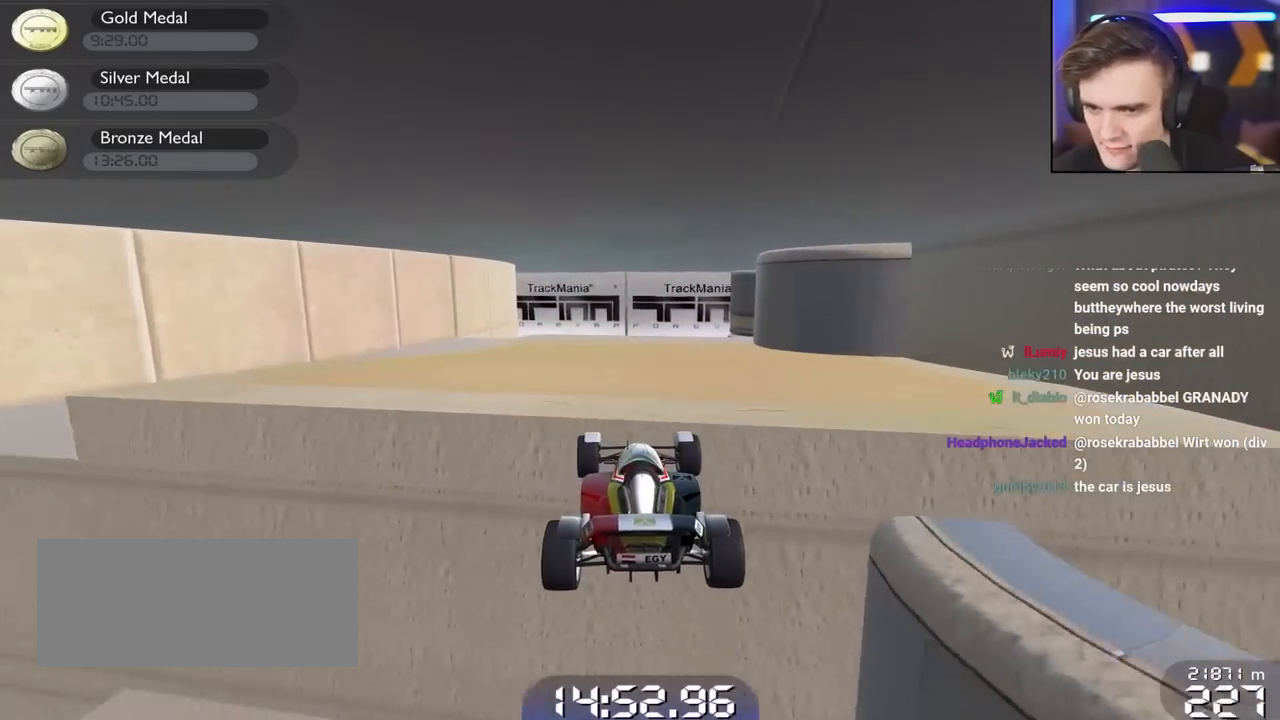
{"keys": ["down"], "events": [[67, "down", "down"], [283, "right", "down"], [333, "right", "up"]]}
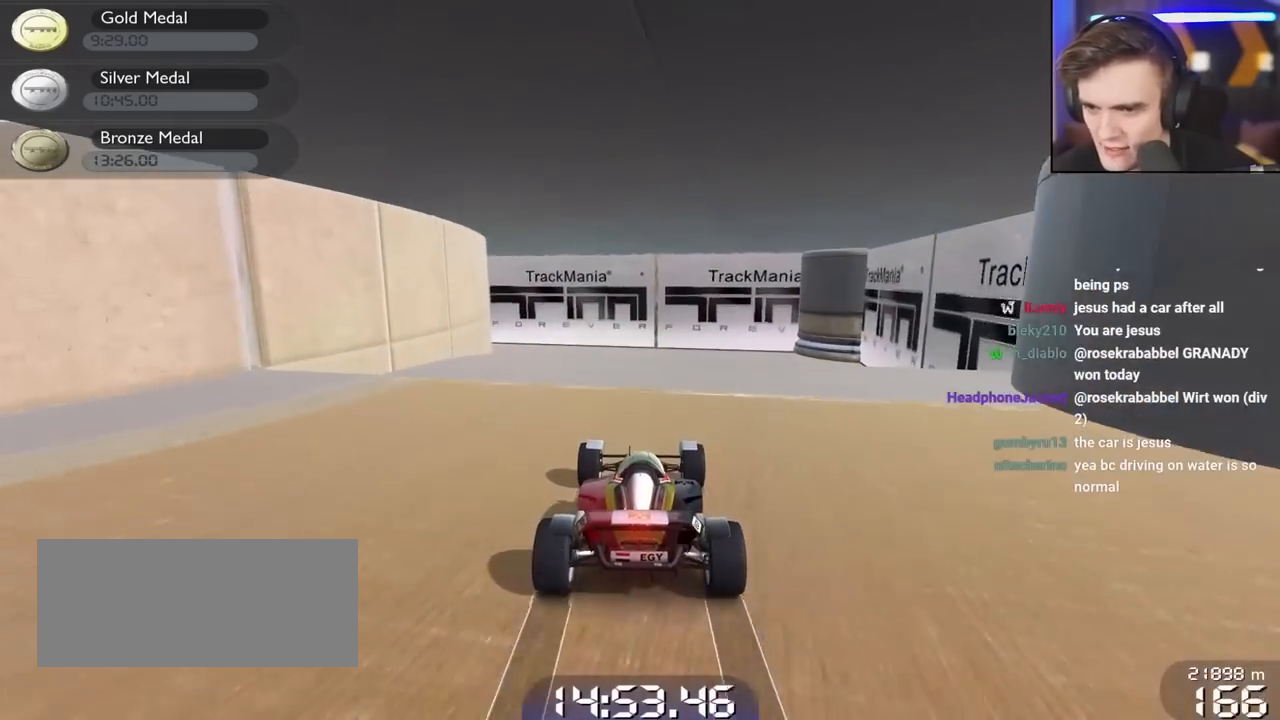
{"keys": ["up"], "events": [[117, "down", "up"], [217, "left", "down"], [217, "up", "down"], [267, "left", "up"]]}
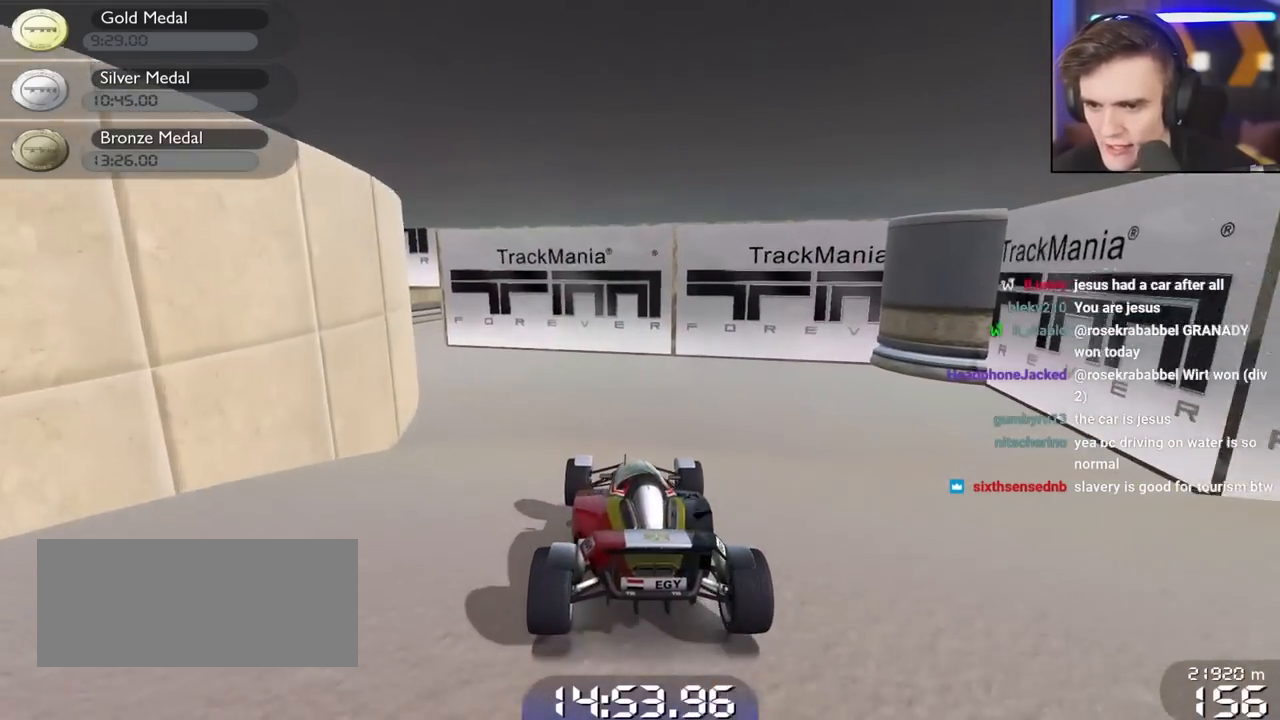
{"keys": ["left"], "events": [[133, "brake", "down"], [133, "left", "down"], [183, "up", "up"], [233, "brake", "up"]]}
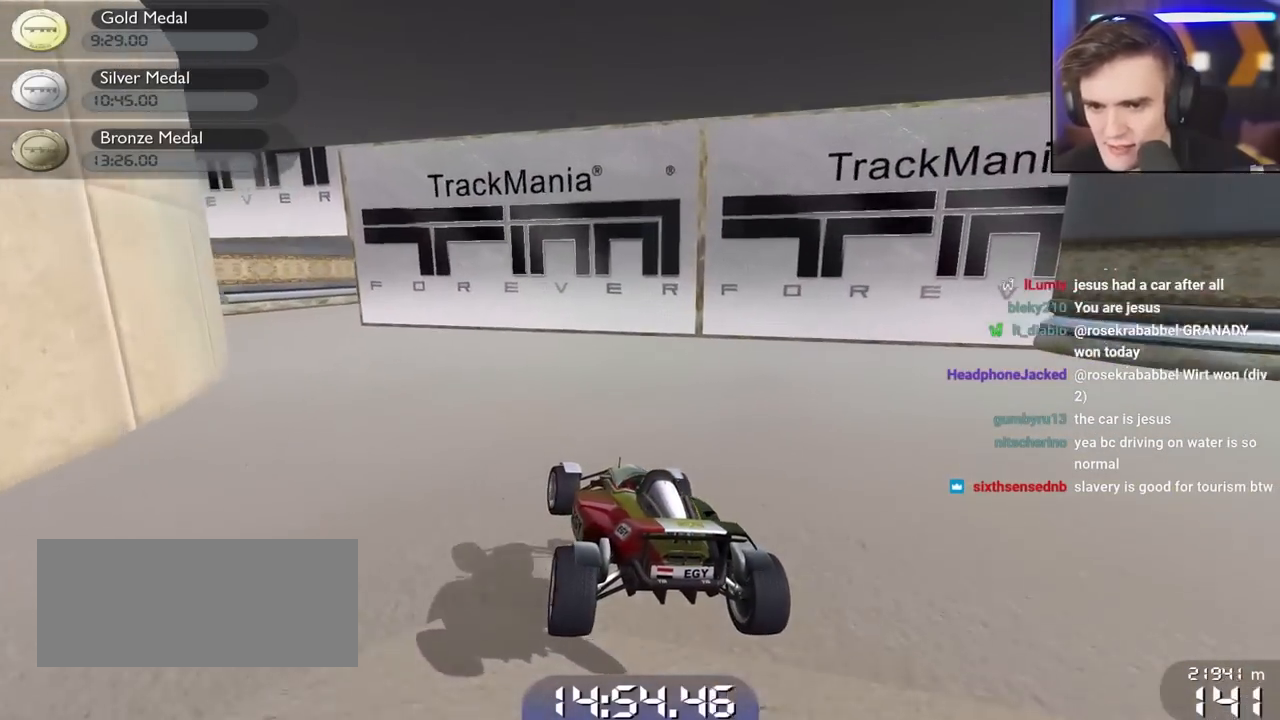
{"keys": ["left", "up"], "events": [[100, "up", "down"]]}
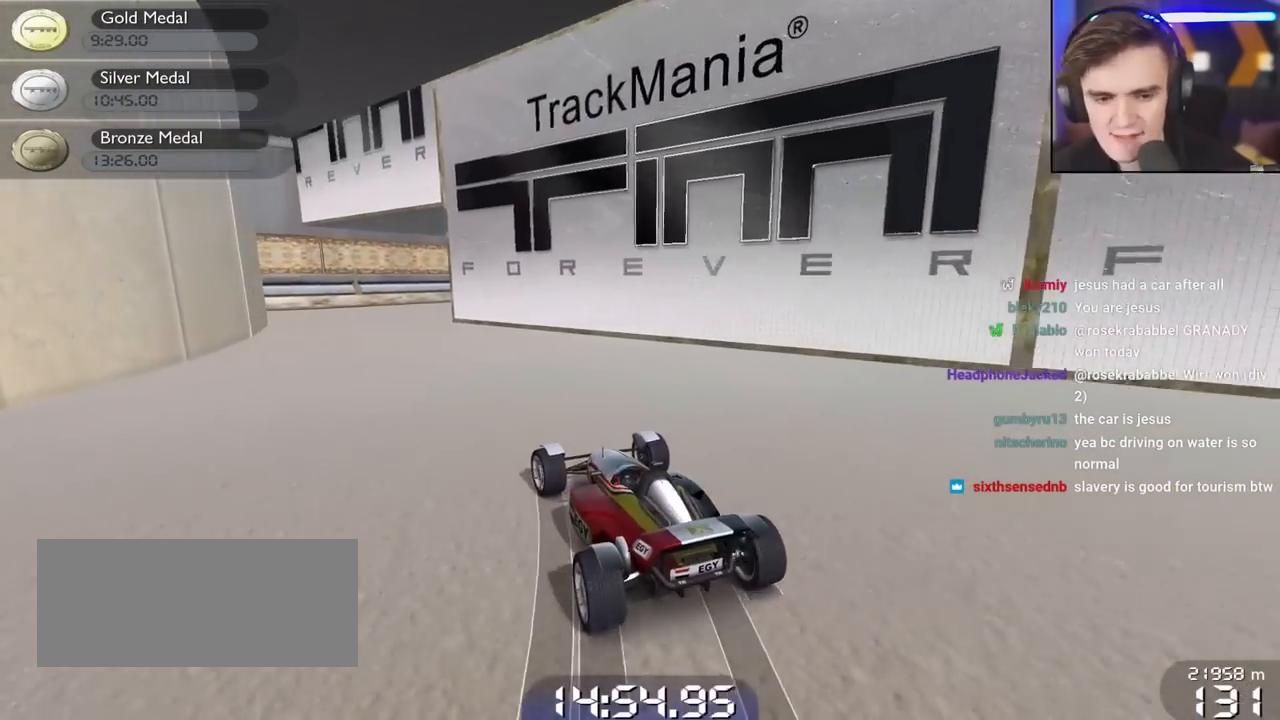
{"keys": ["up"], "events": [[117, "left", "up"], [267, "right", "down"], [500, "right", "up"]]}
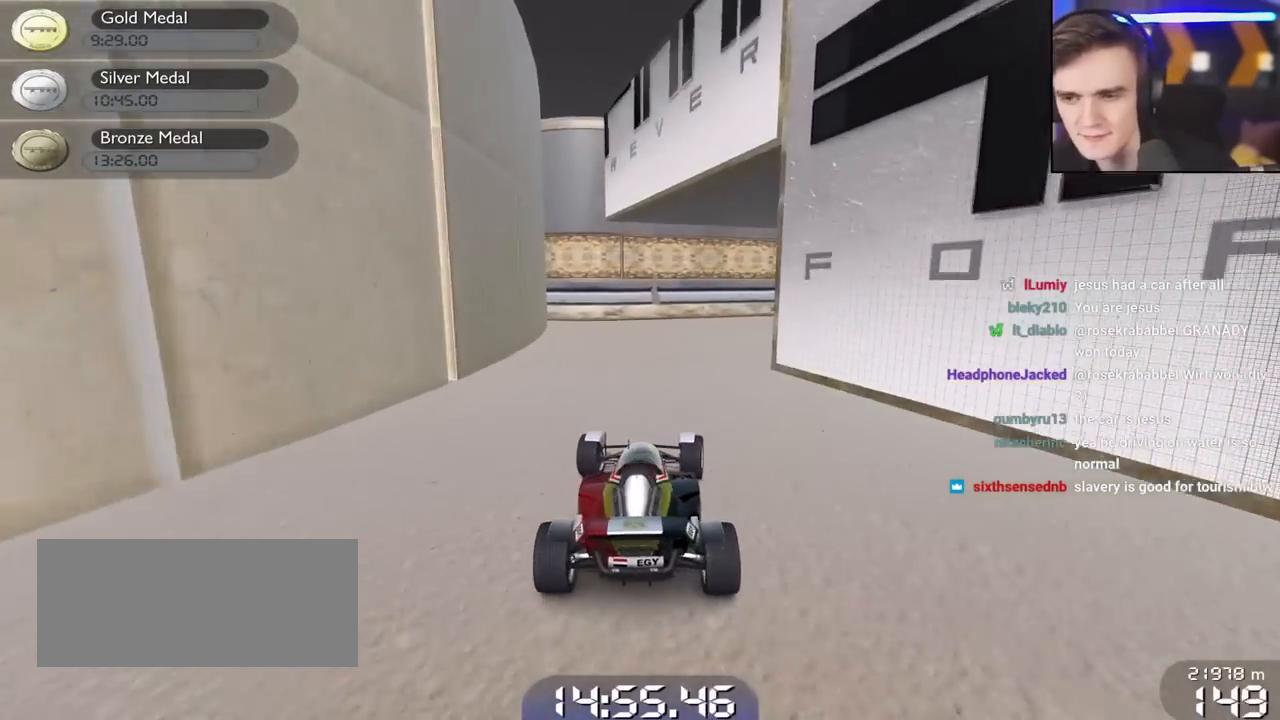
{"keys": ["right", "up"], "events": [[83, "brake", "down"], [83, "right", "down"], [467, "brake", "up"]]}
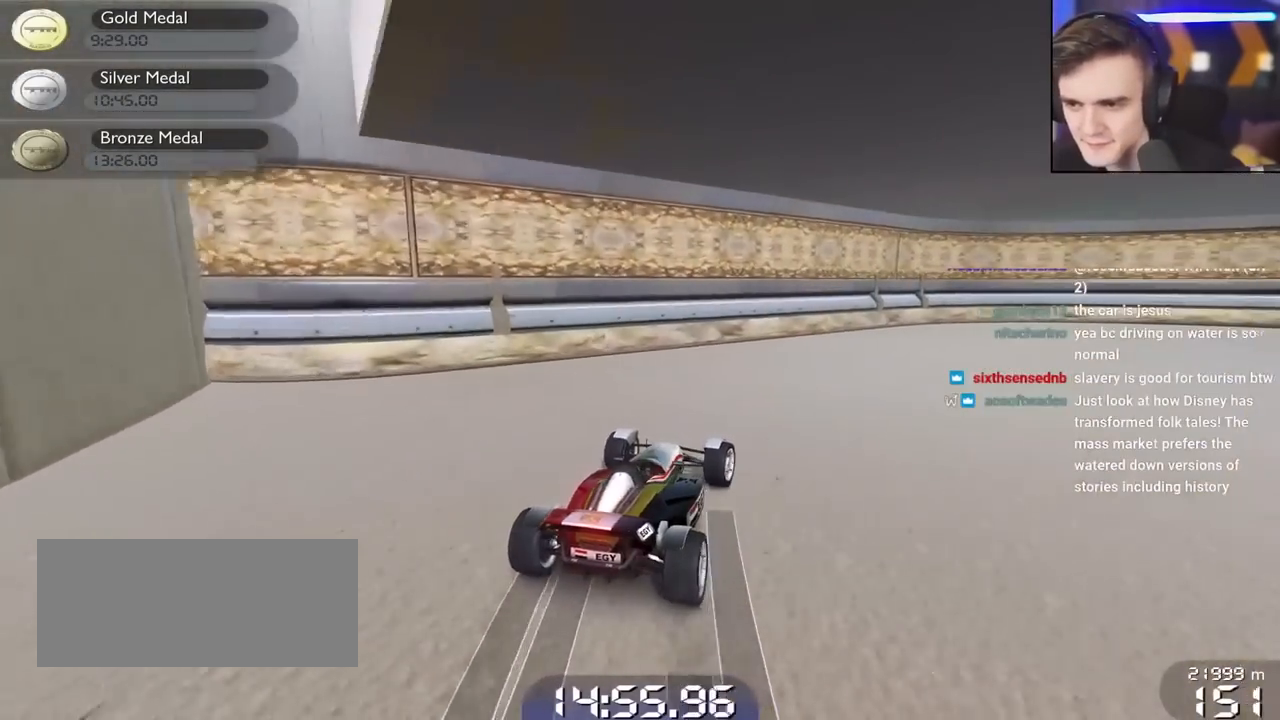
{"keys": ["right", "up"], "events": [[17, "up", "up"], [150, "up", "down"]]}
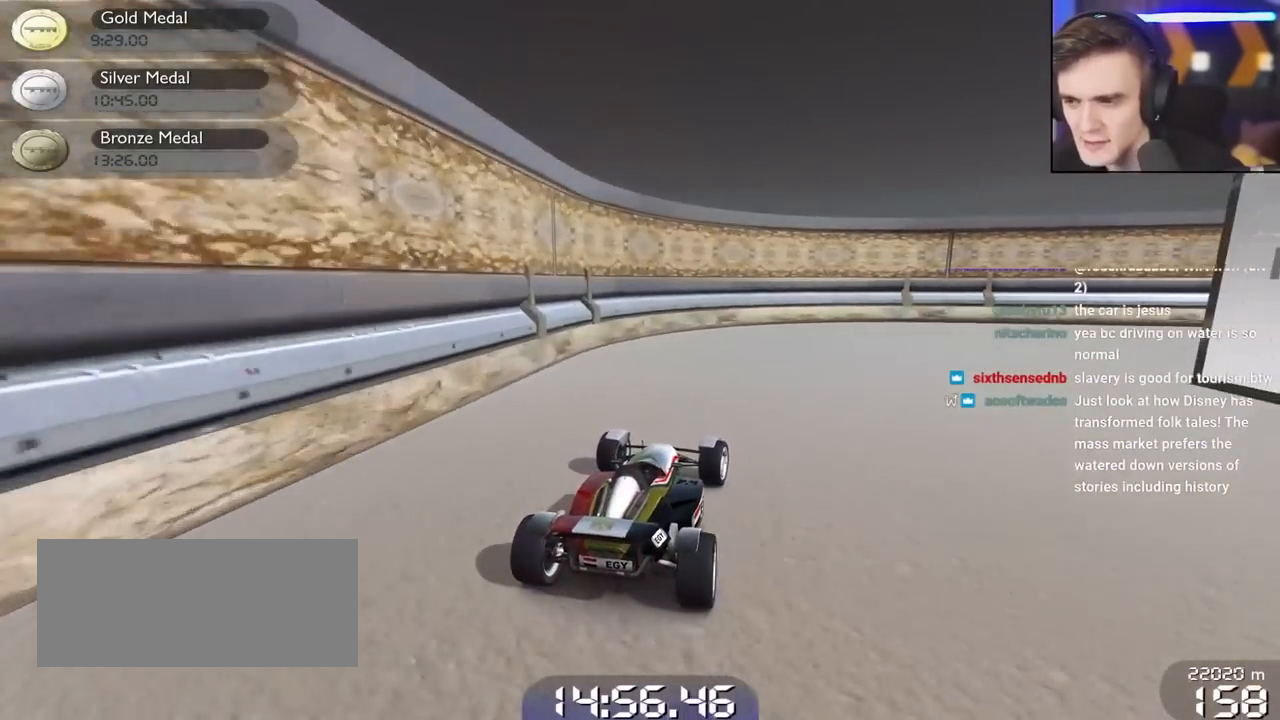
{"keys": ["right", "up"], "events": [[67, "up", "up"], [350, "up", "down"]]}
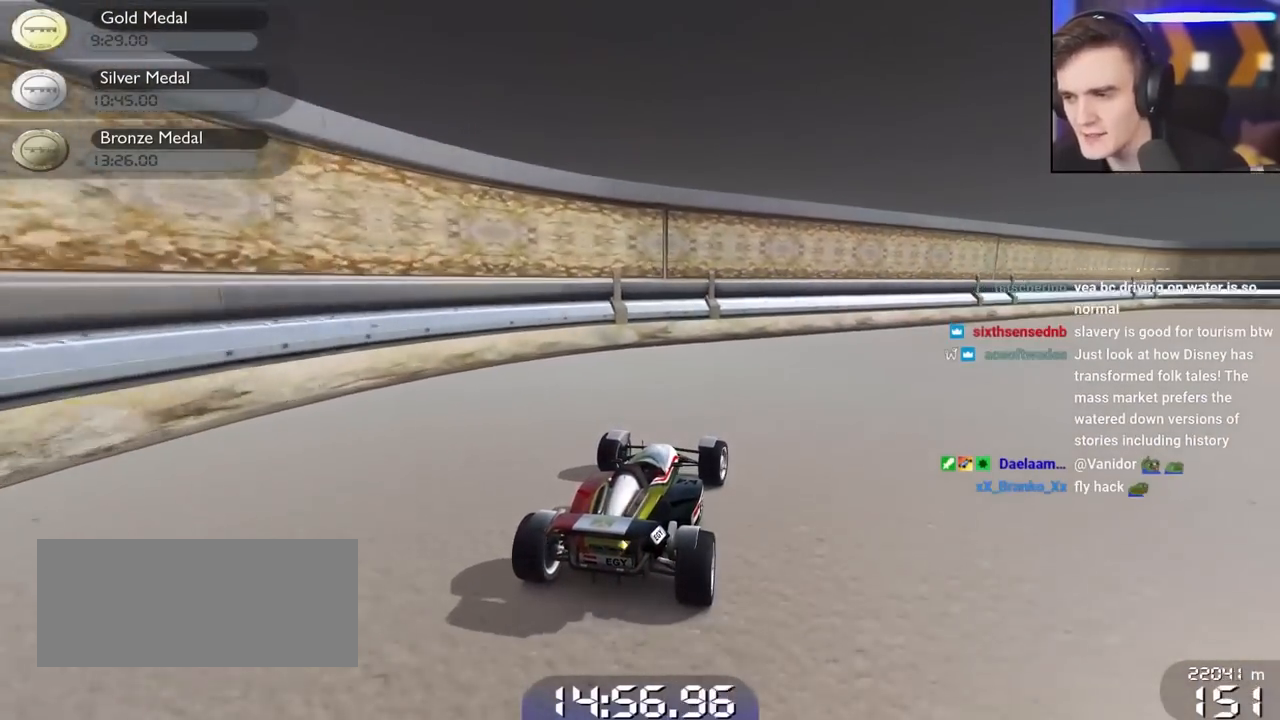
{"keys": ["up"], "events": [[500, "right", "up"]]}
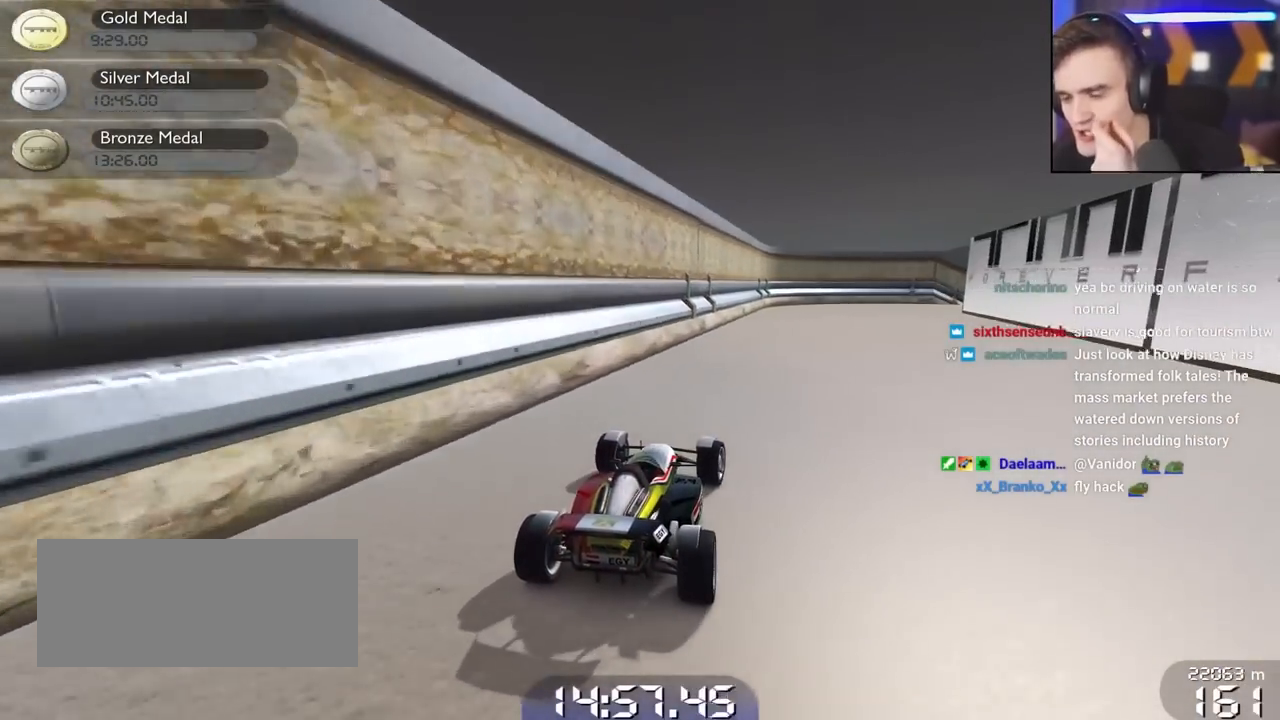
{"keys": ["up"], "events": []}
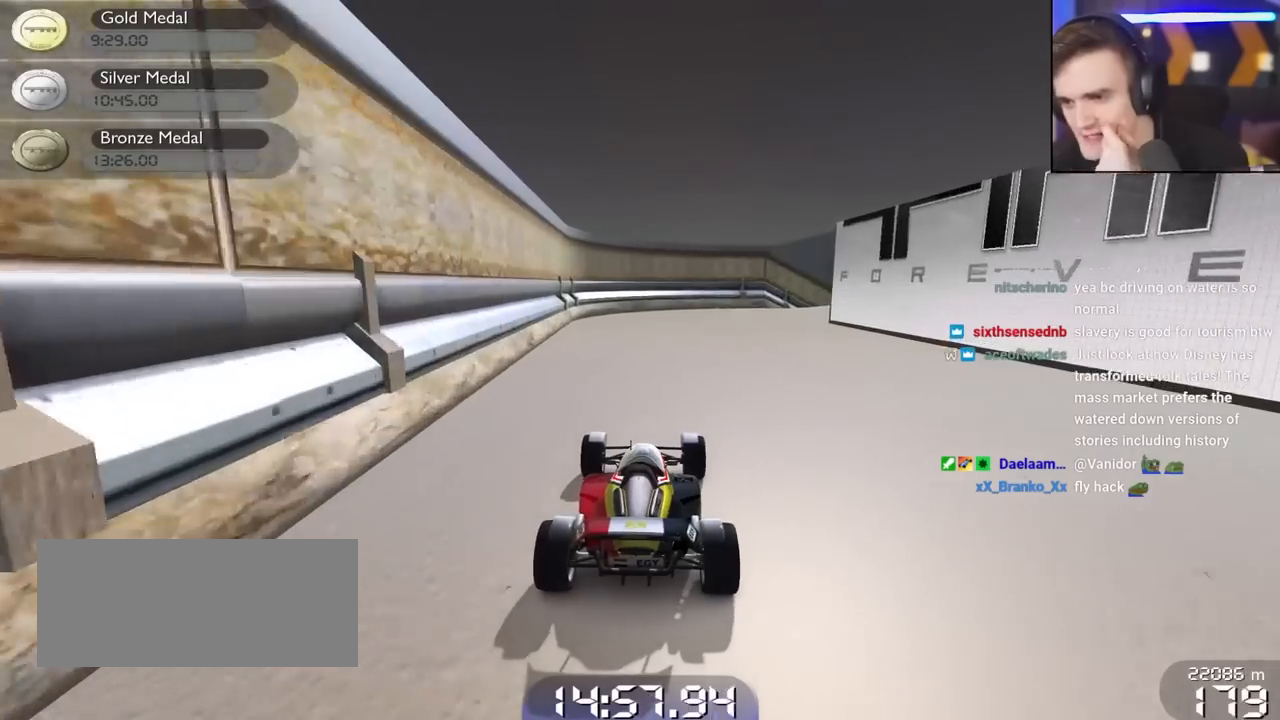
{"keys": ["down", "right"], "events": [[117, "right", "down"], [350, "up", "up"], [450, "down", "down"]]}
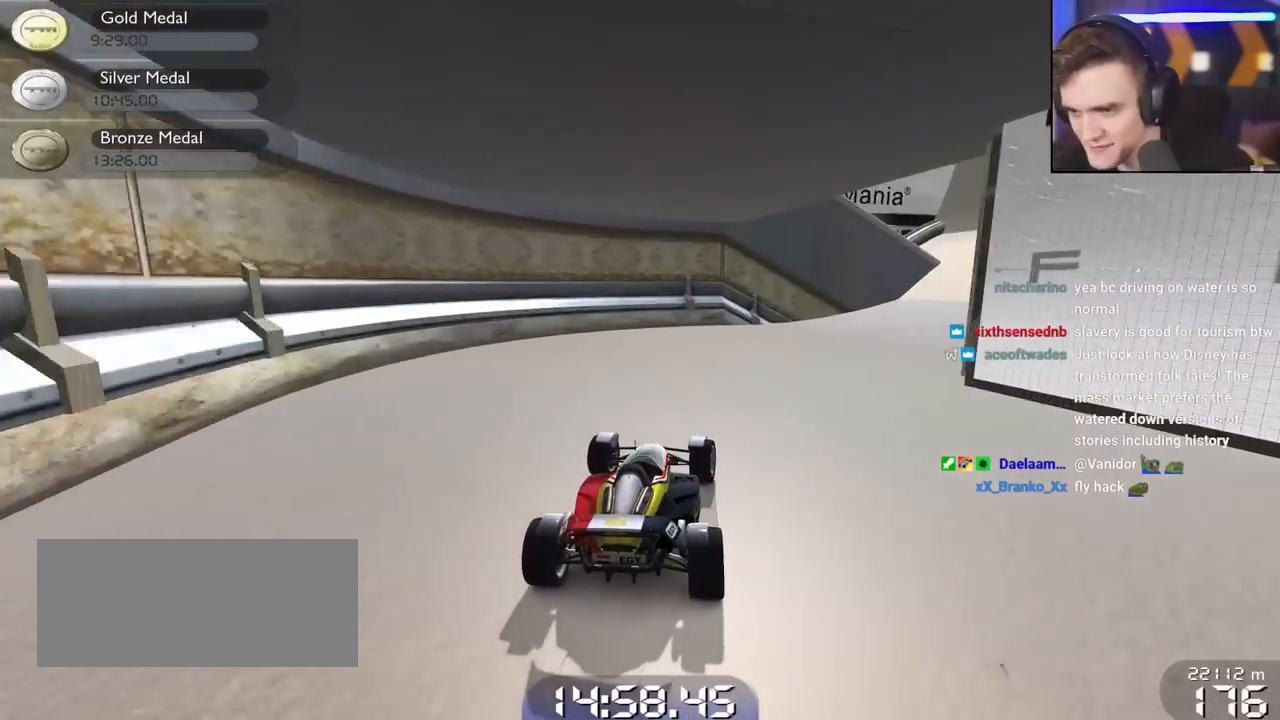
{"keys": ["right"], "events": [[83, "down", "up"]]}
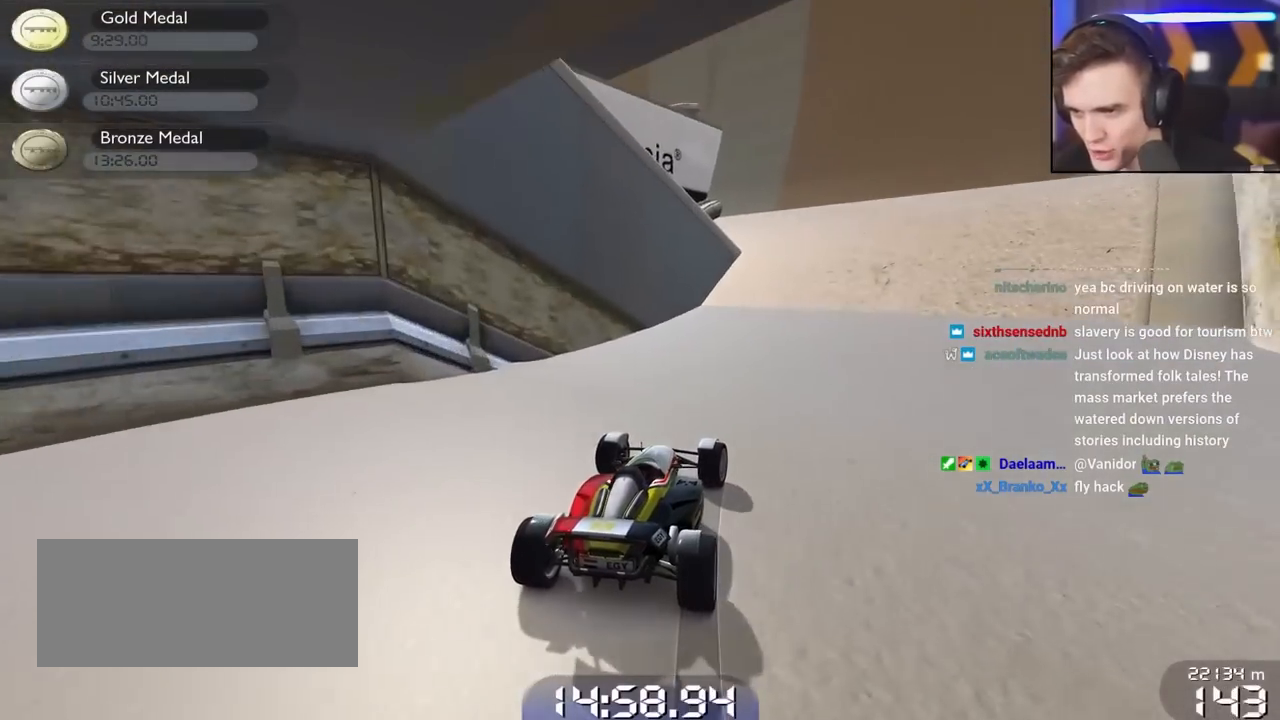
{"keys": ["left"], "events": [[250, "right", "up"], [300, "left", "down"]]}
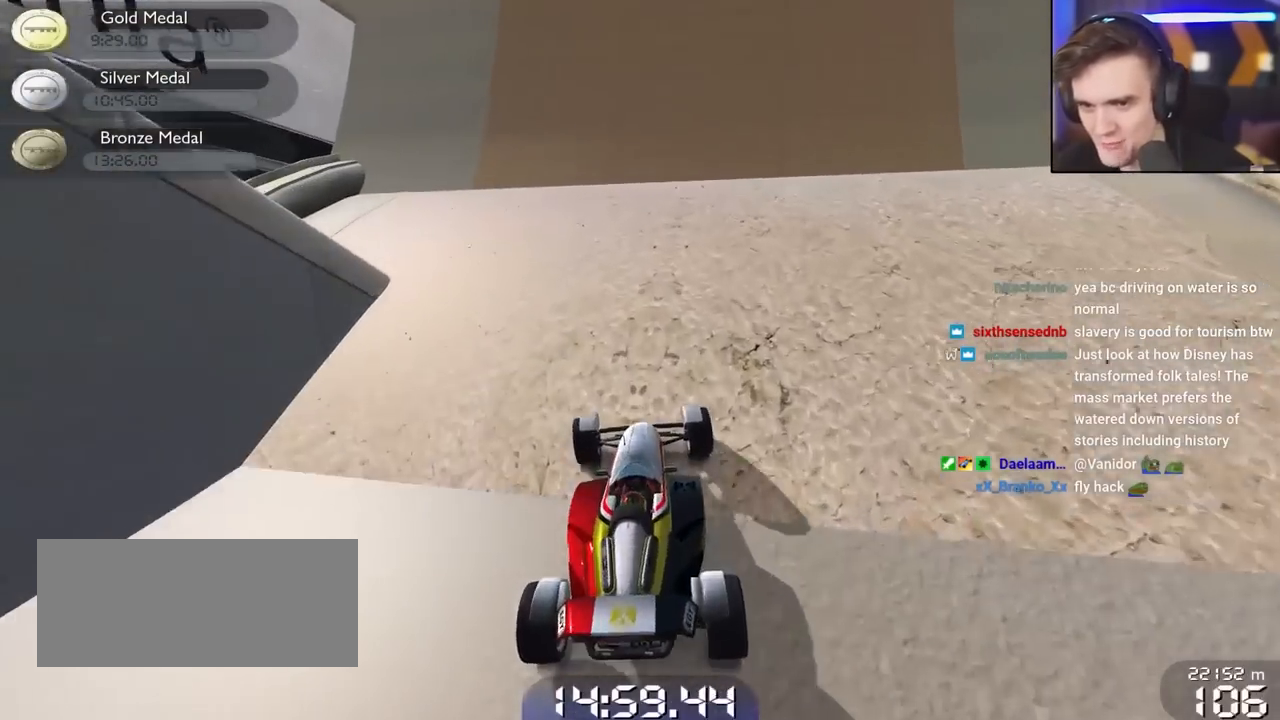
{"keys": ["brake", "left"], "events": [[117, "brake", "down"]]}
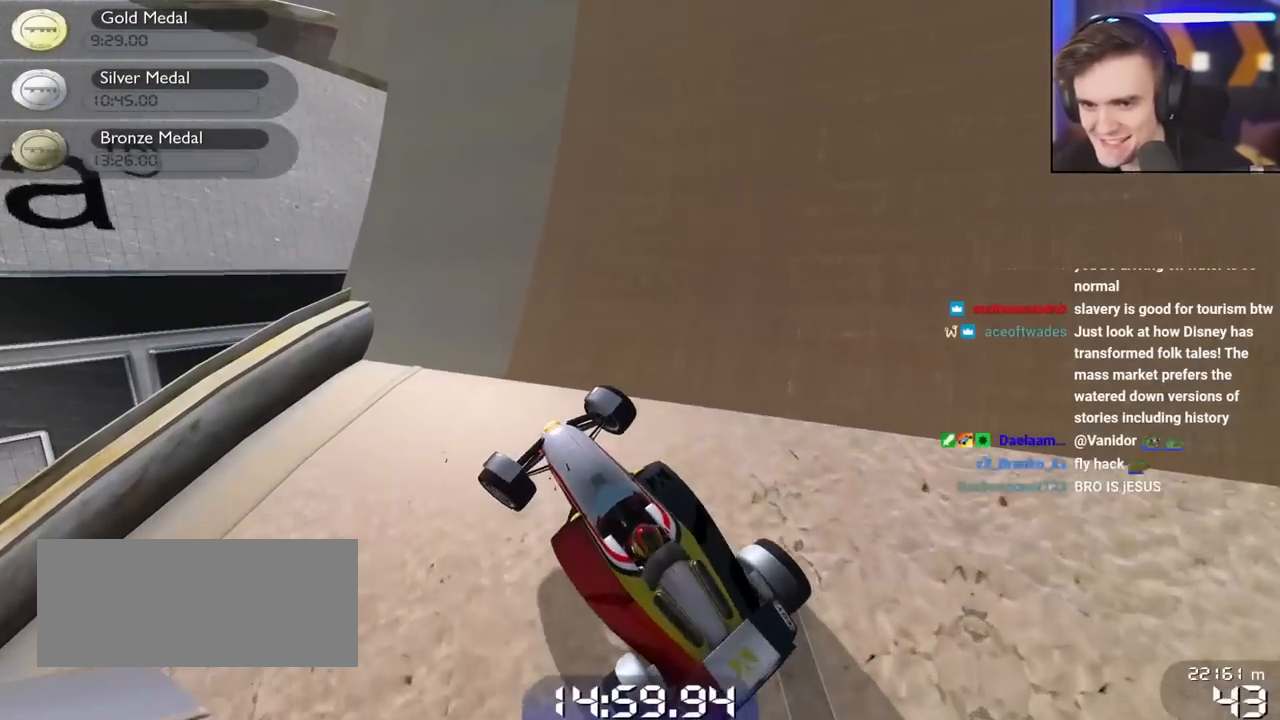
{"keys": ["down"], "events": [[183, "brake", "up"], [283, "left", "up"], [317, "down", "down"]]}
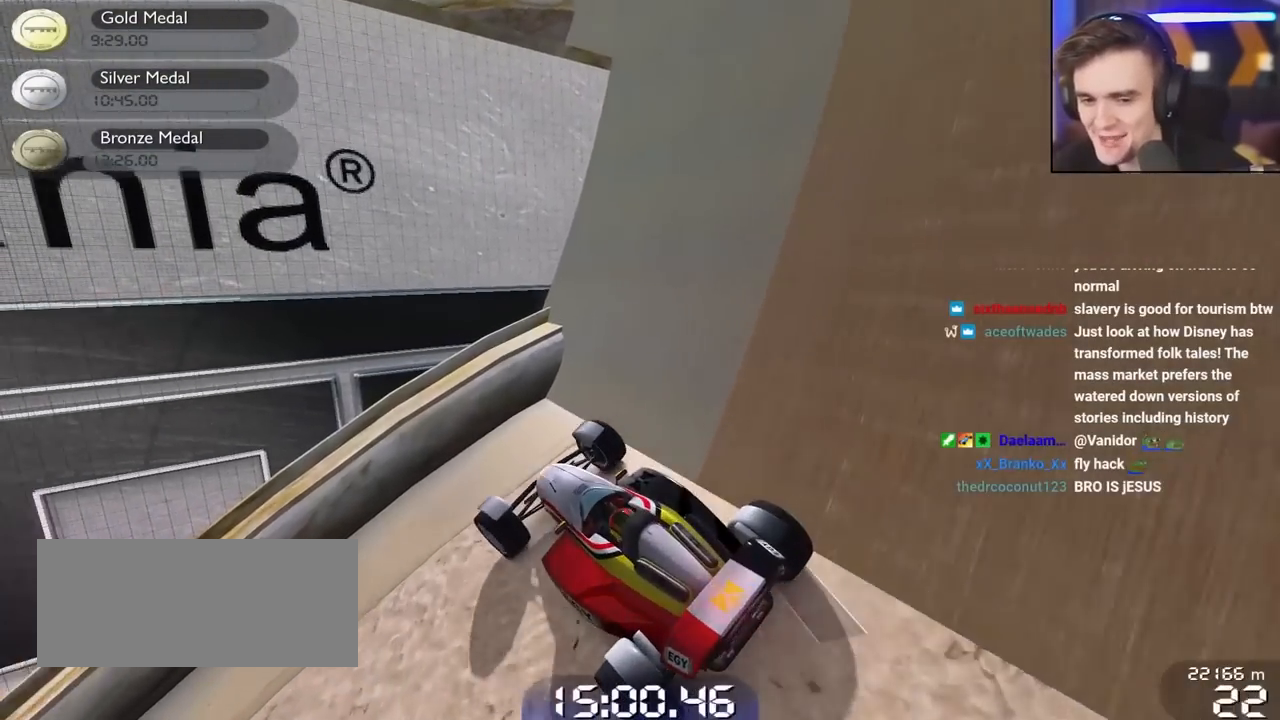
{"keys": ["down", "right"], "events": [[250, "right", "down"]]}
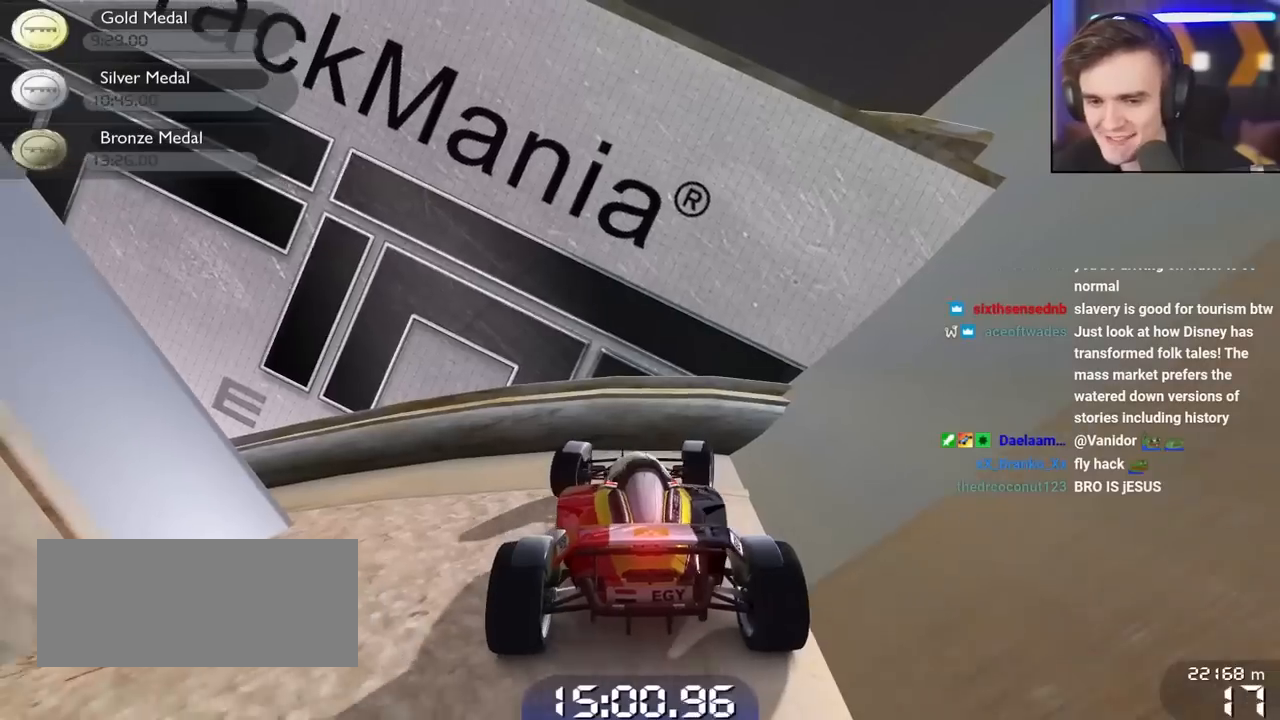
{"keys": ["down", "right"], "events": []}
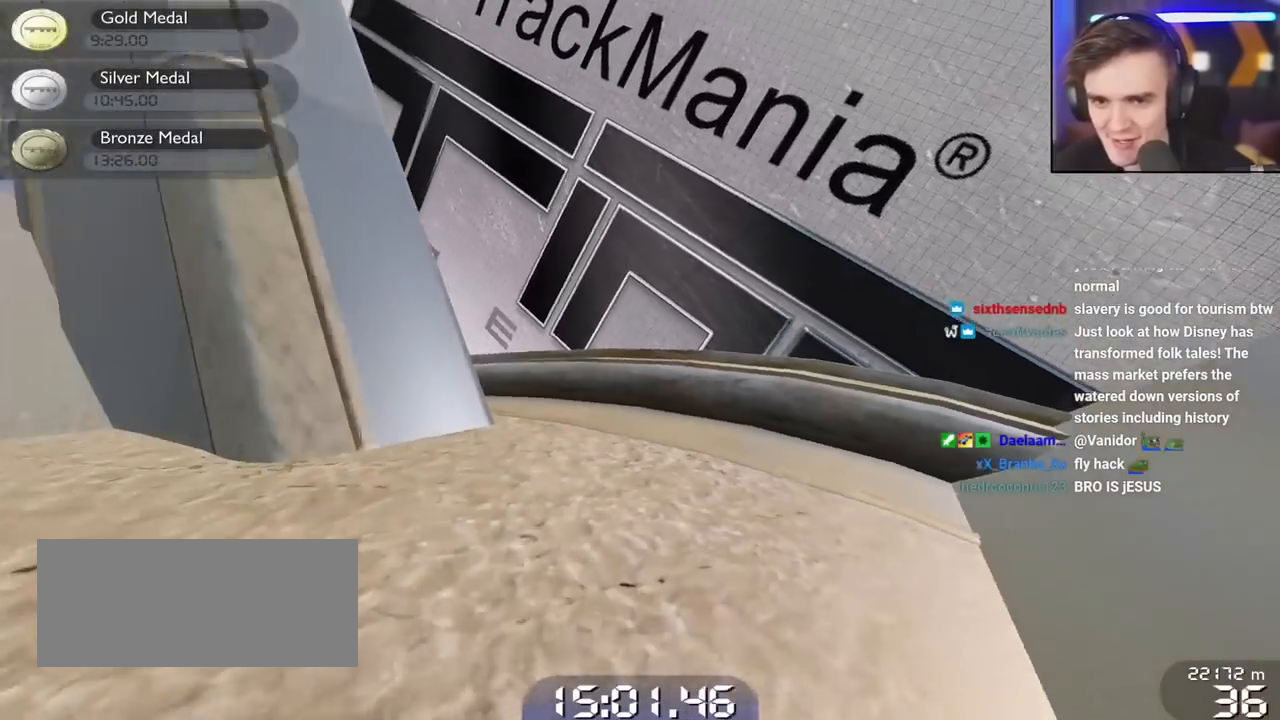
{"keys": [], "events": [[83, "down", "up"], [133, "right", "up"], [233, "right", "down"], [417, "right", "up"]]}
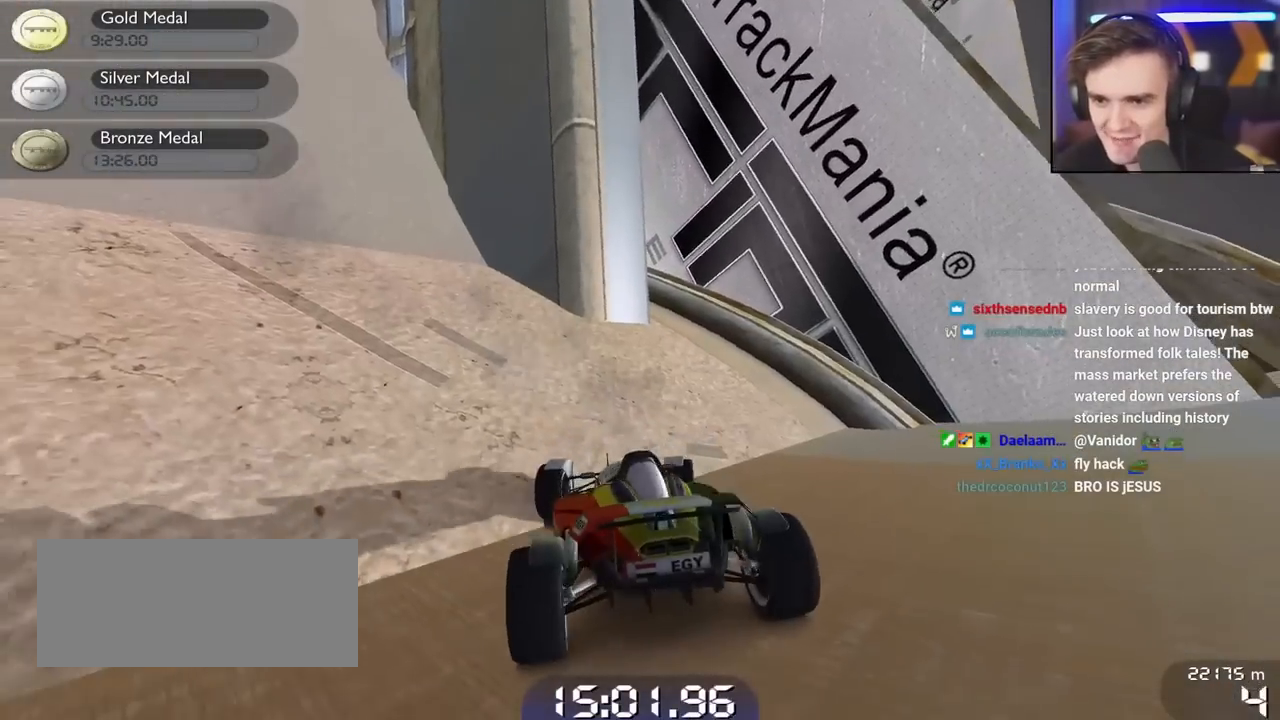
{"keys": ["right"], "events": [[50, "up", "down"], [100, "right", "down"], [283, "up", "up"]]}
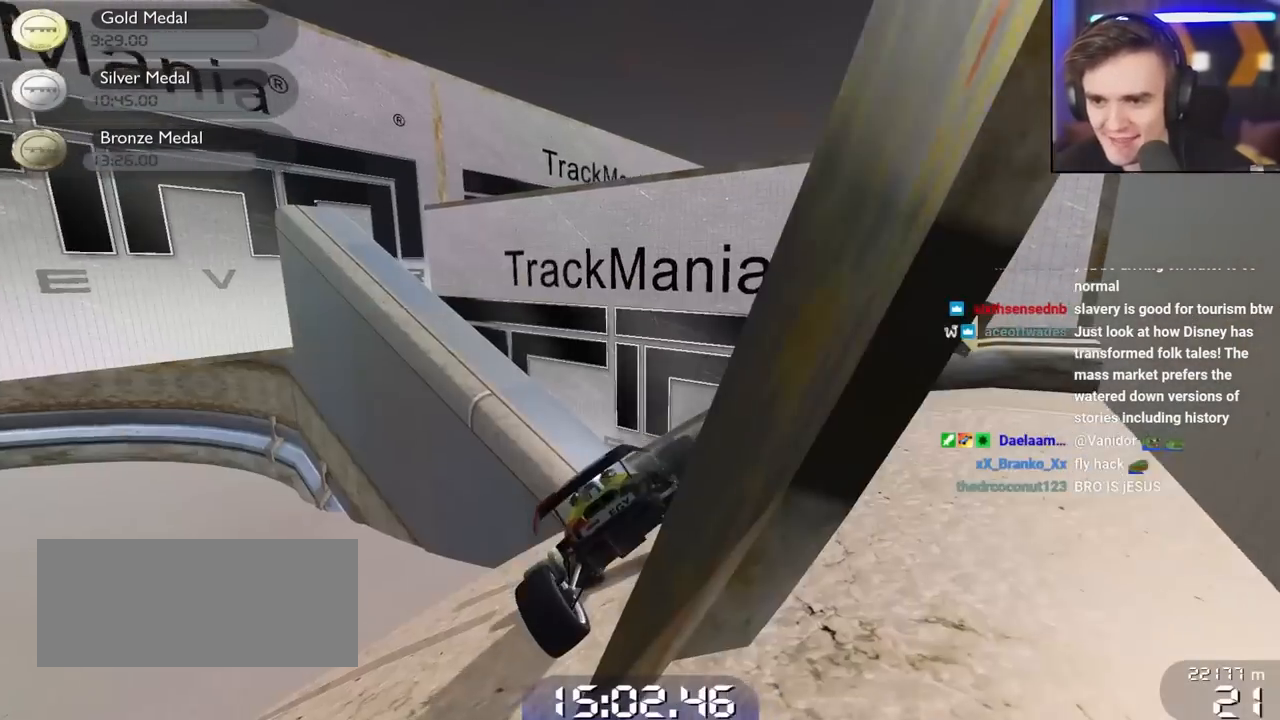
{"keys": ["left", "up"], "events": [[67, "right", "up"], [400, "left", "down"], [400, "up", "down"]]}
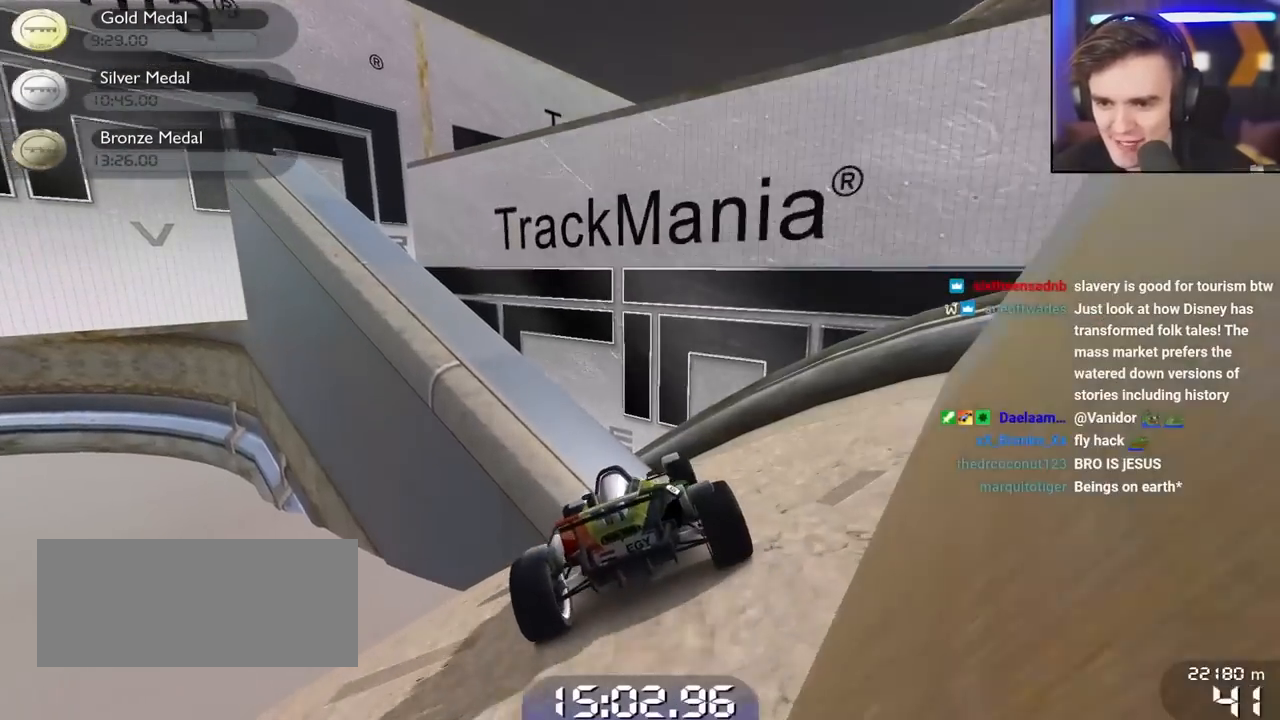
{"keys": ["left", "up"], "events": []}
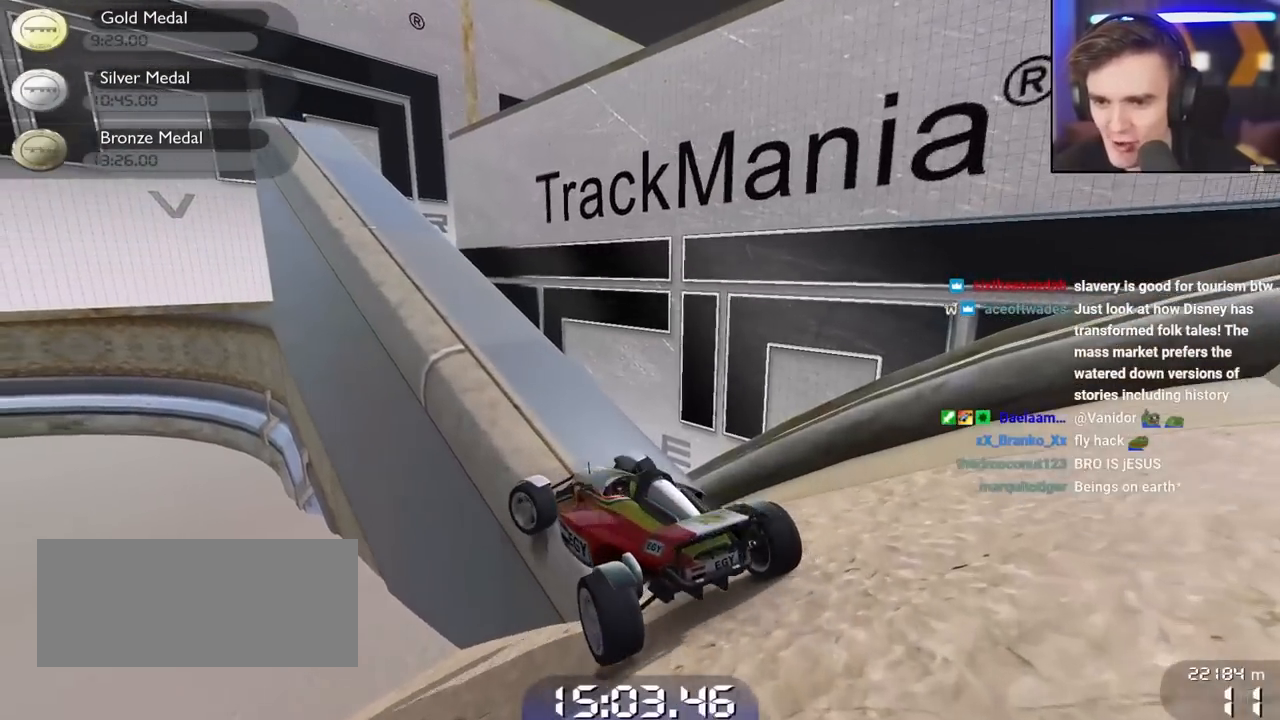
{"keys": ["down", "left"], "events": [[17, "left", "up"], [50, "right", "down"], [150, "right", "up"], [350, "up", "up"], [433, "down", "down"], [433, "left", "down"]]}
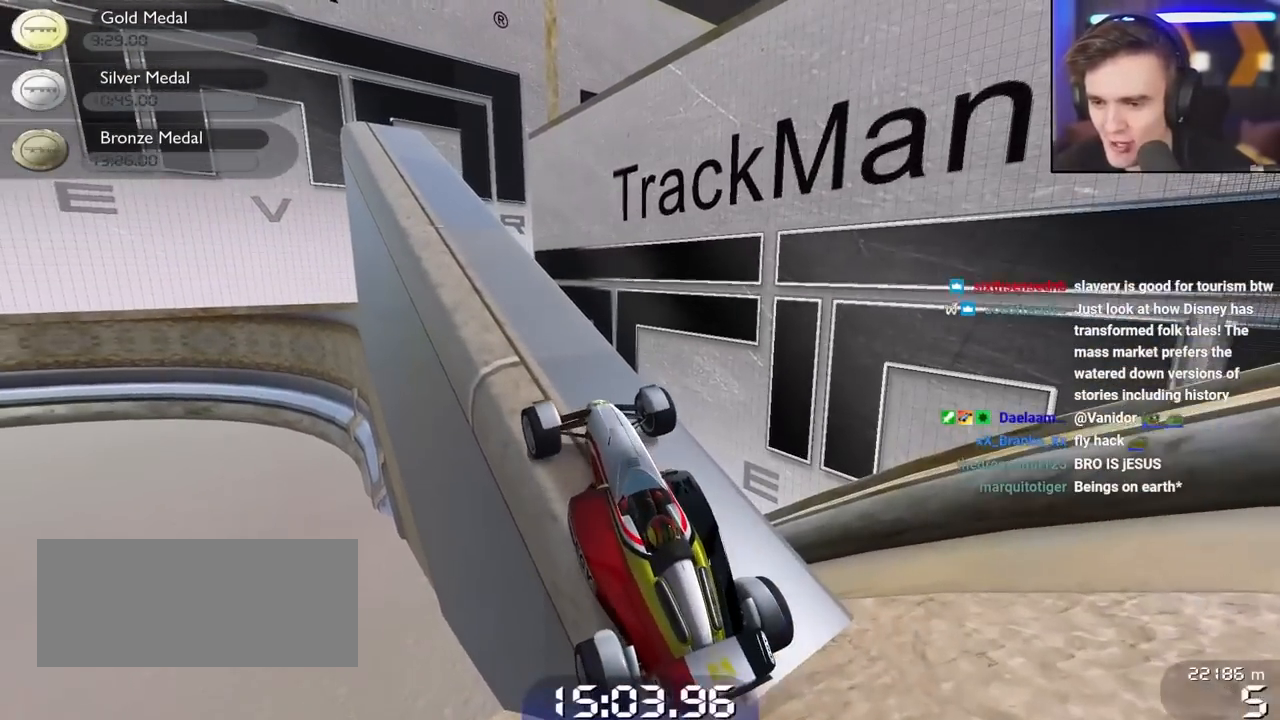
{"keys": ["down", "left"], "events": []}
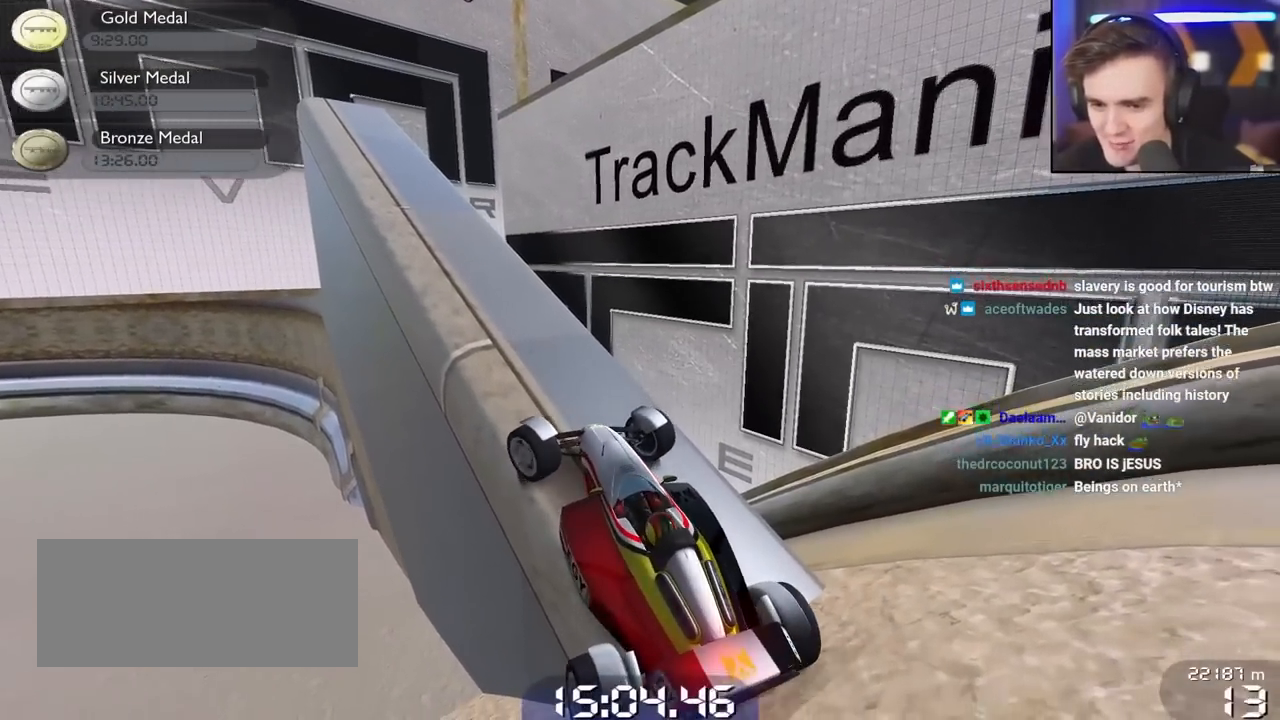
{"keys": ["down", "left"], "events": []}
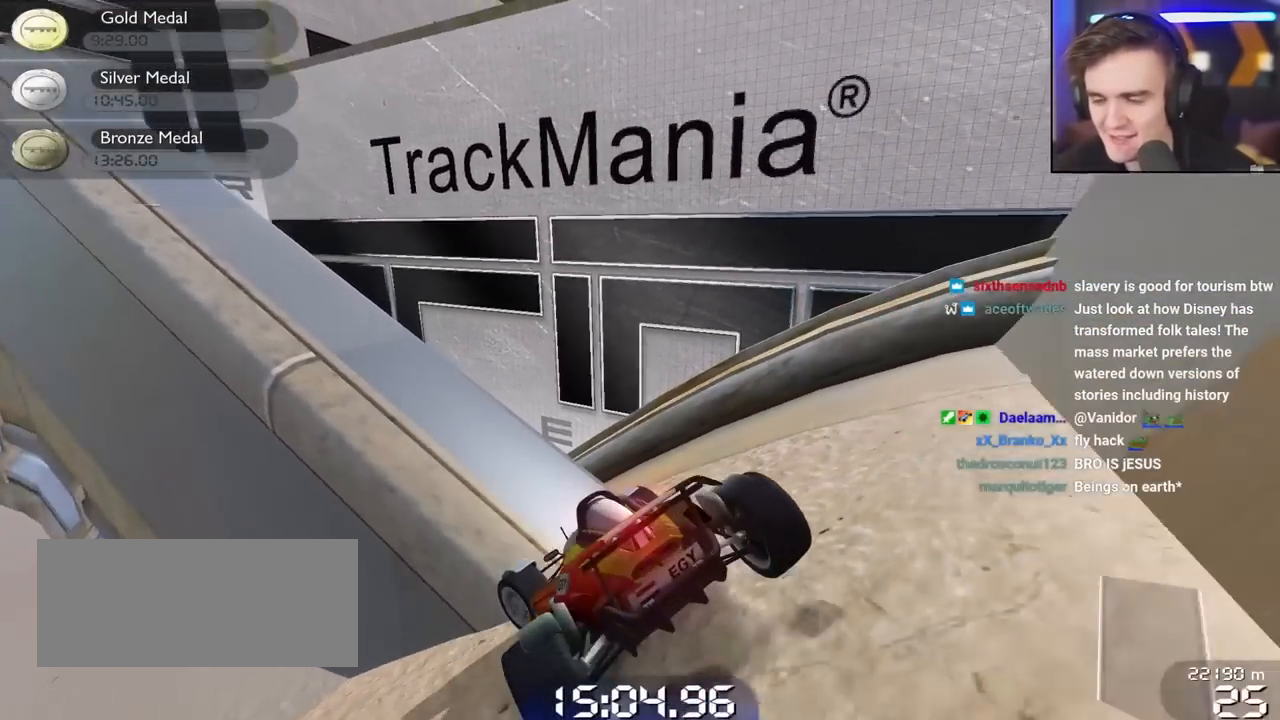
{"keys": ["down", "left", "right"], "events": [[433, "right", "down"]]}
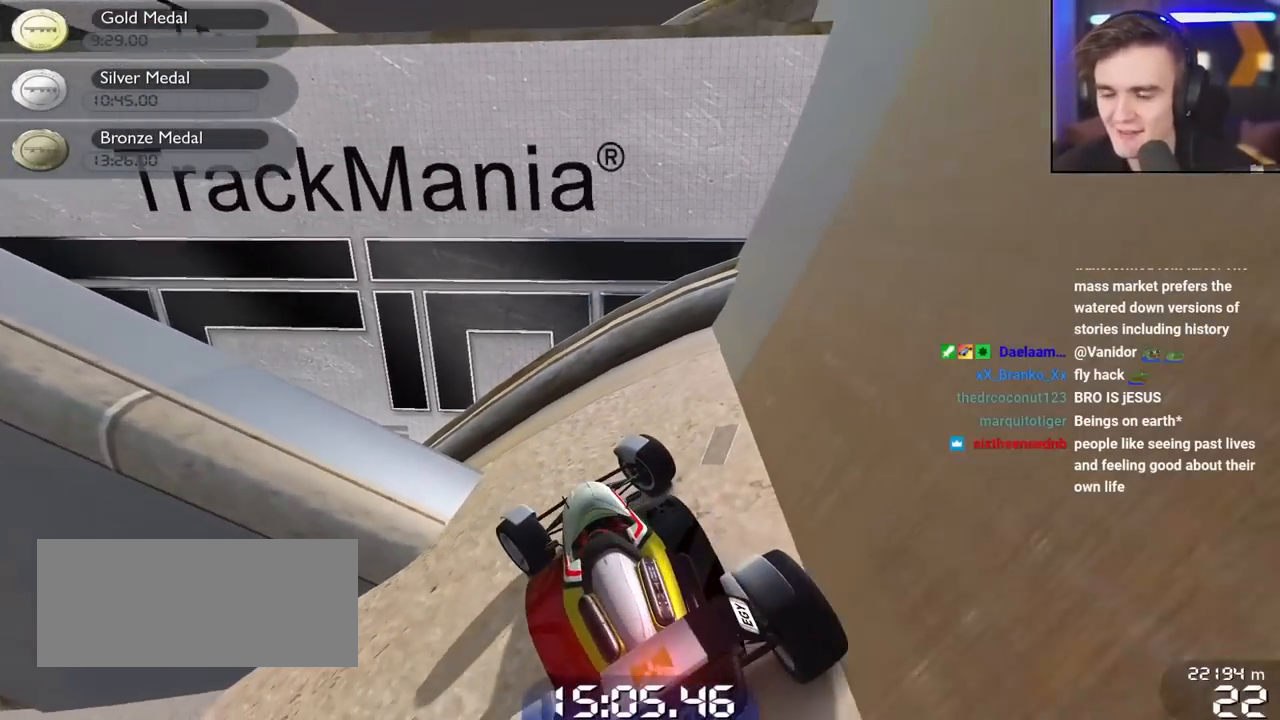
{"keys": ["down", "left"], "events": [[117, "right", "up"]]}
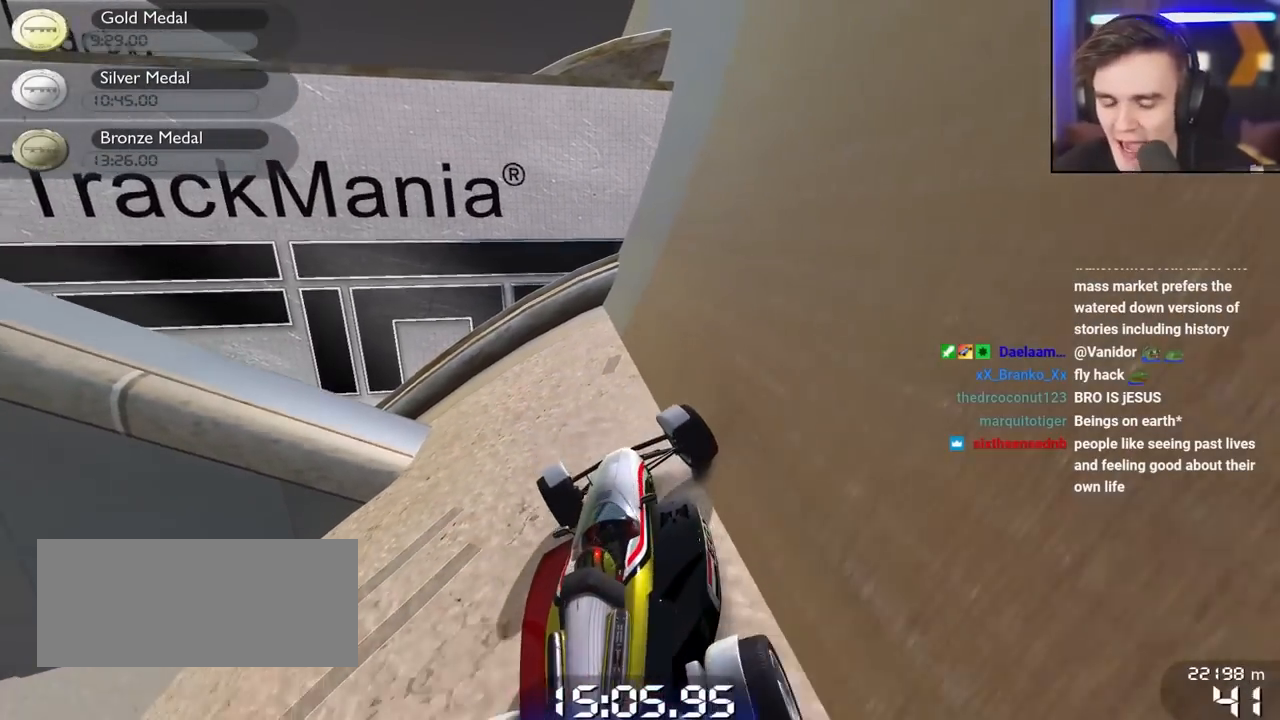
{"keys": ["down", "left"], "events": []}
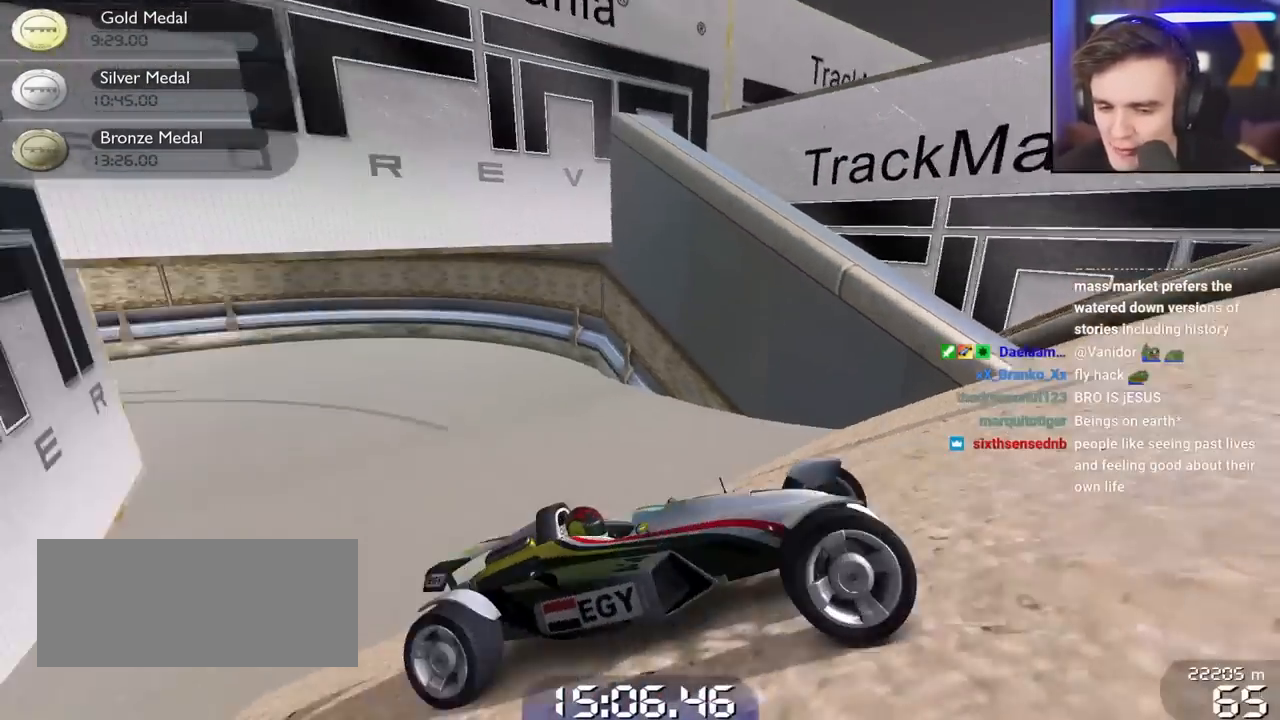
{"keys": ["down"], "events": [[333, "left", "up"]]}
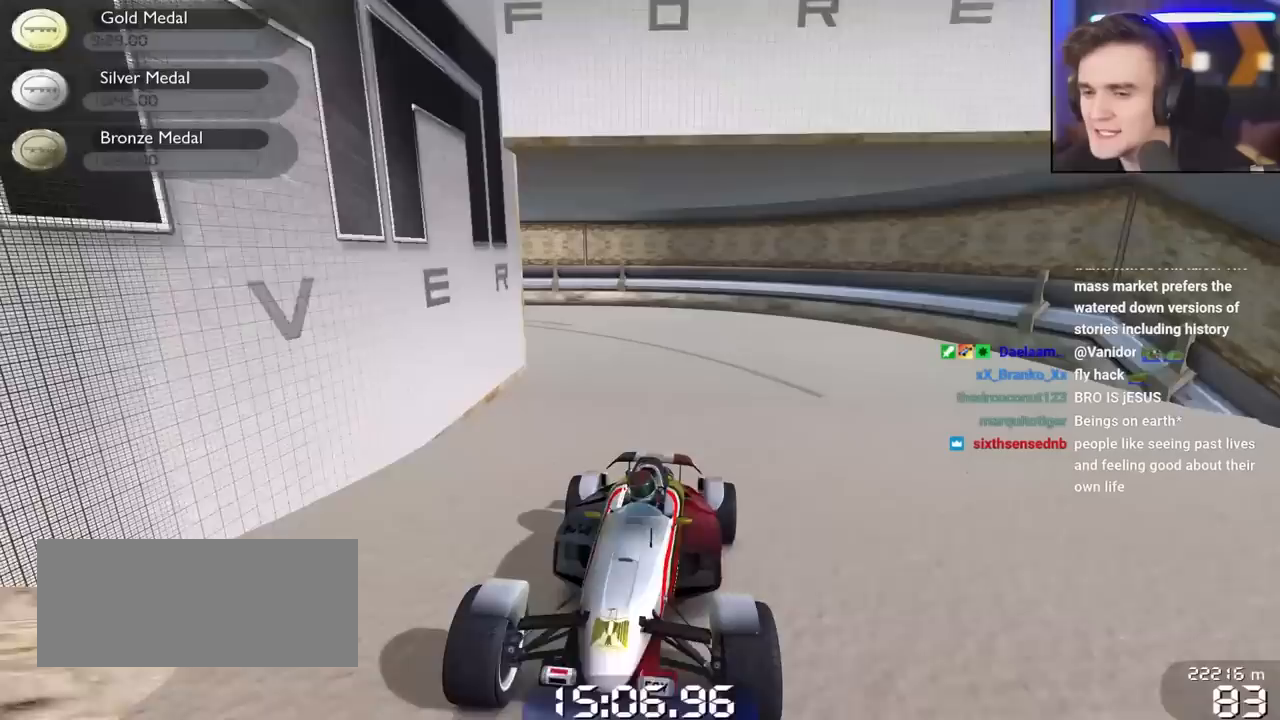
{"keys": ["down", "right"], "events": [[67, "right", "down"]]}
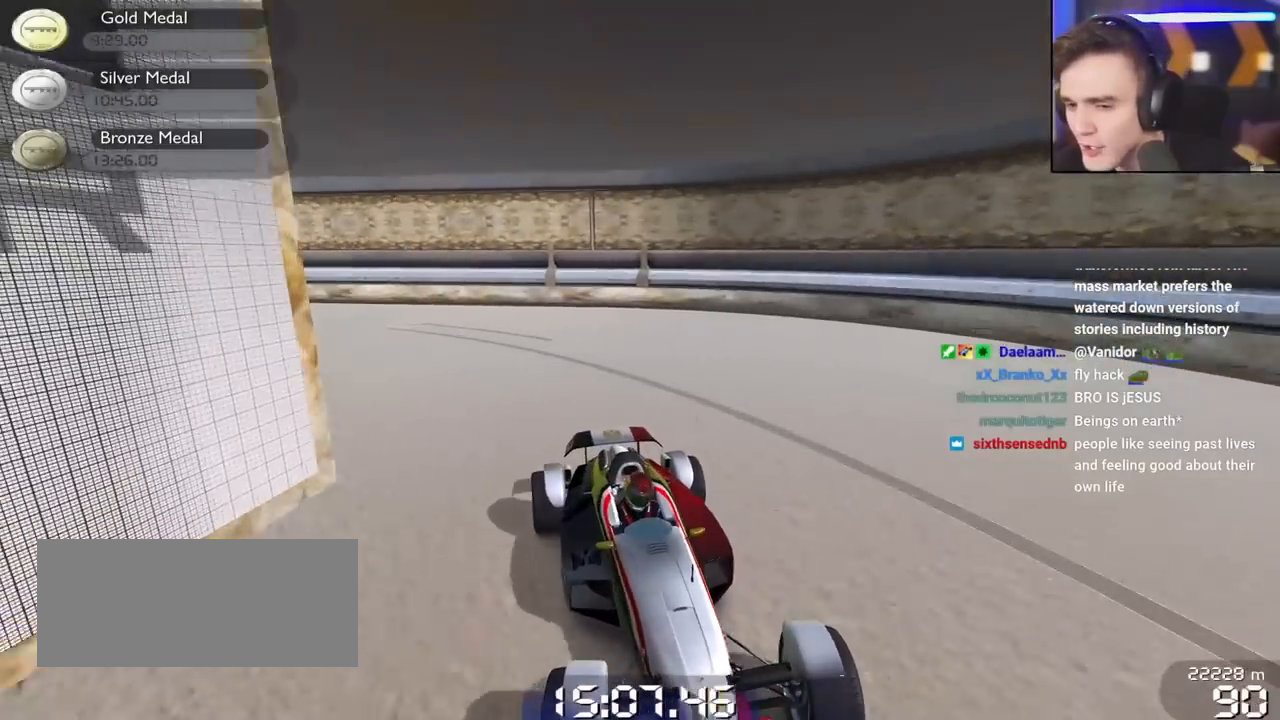
{"keys": ["down"], "events": [[267, "right", "up"]]}